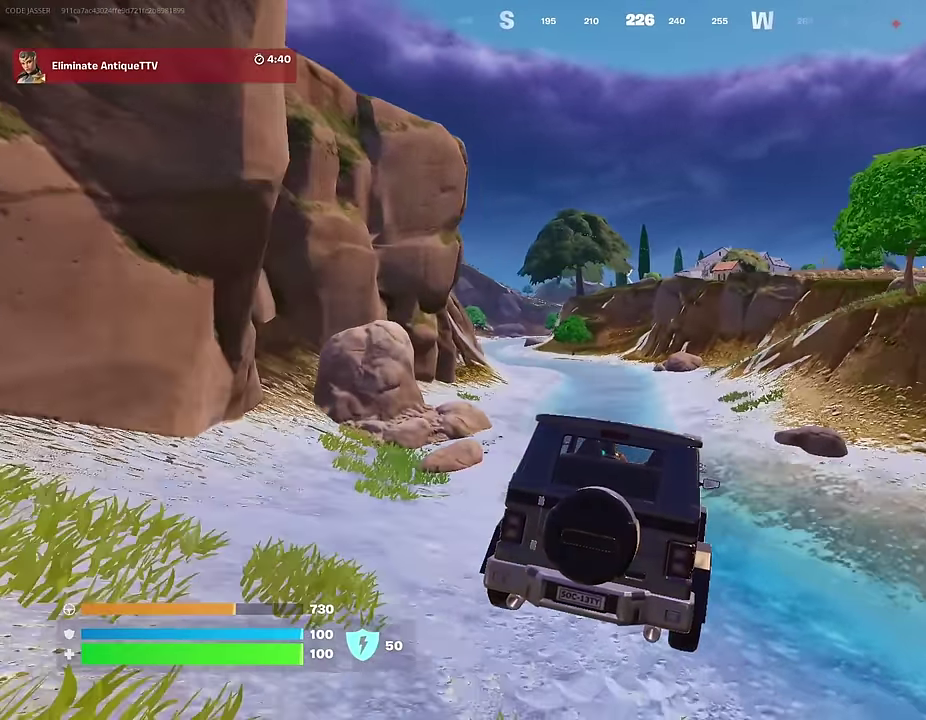
Gameplay with a controller (PlayStation layout); each line is a JSON object with the inputs held at the frame after it (dt_ms = milliseconds from this image to that frame). "events" lists button and stick changes between this image and that frame as [ms after this image, input, new state], when the widget could be followed in between.
{"dt_ms": 400, "buttons": [], "left_stick": "up", "right_stick": "center", "events": []}
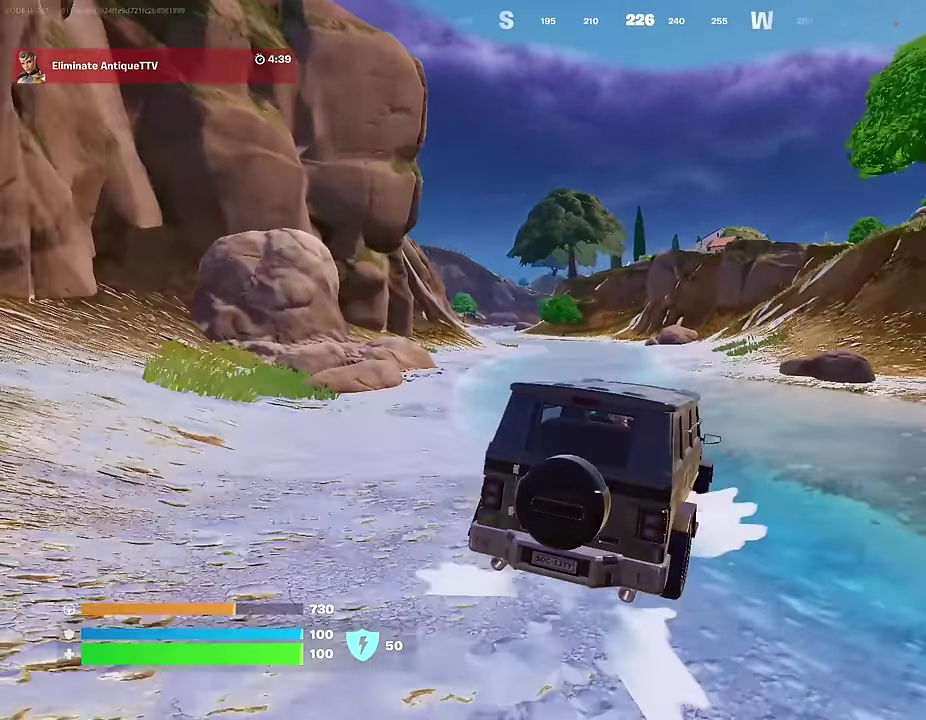
{"dt_ms": 500, "buttons": [], "left_stick": "up", "right_stick": "center", "events": []}
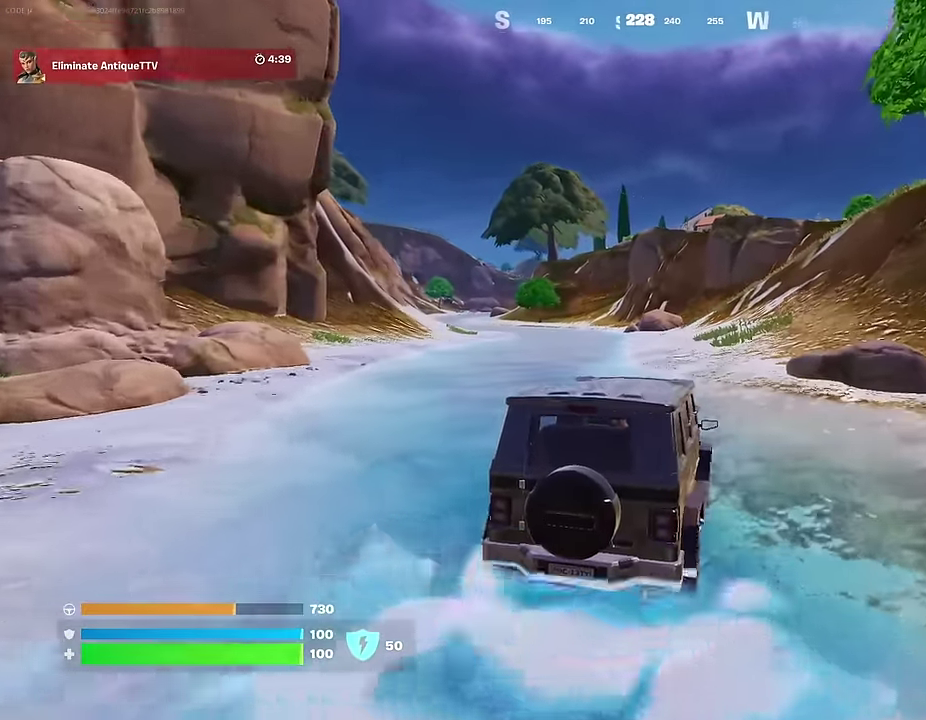
{"dt_ms": 500, "buttons": [], "left_stick": "up", "right_stick": "center", "events": [[17, "left_stick", "up-right"], [100, "left_stick", "up"]]}
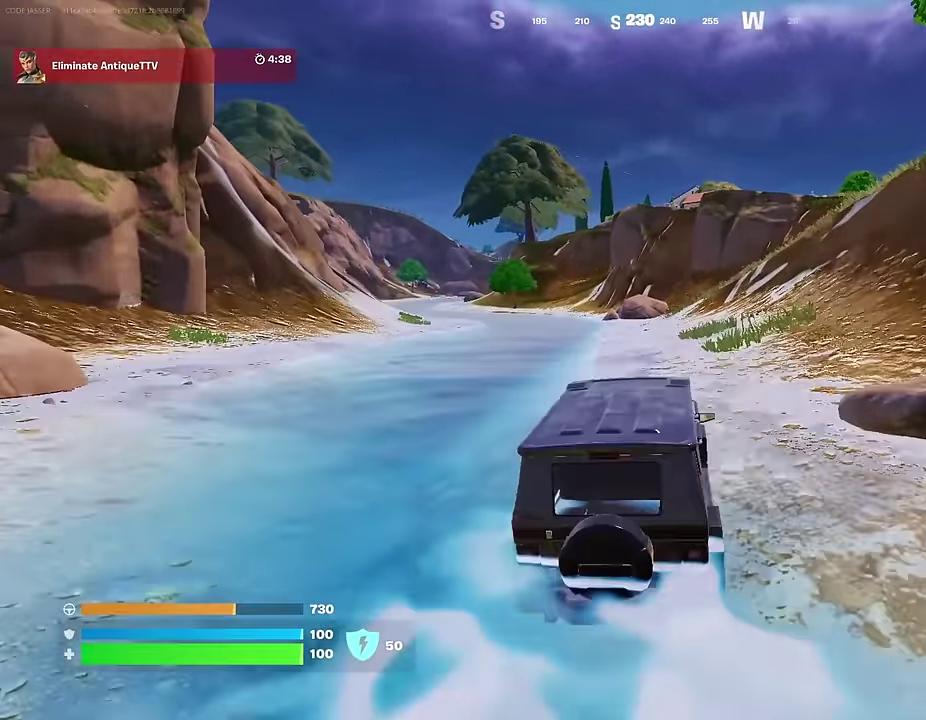
{"dt_ms": 500, "buttons": [], "left_stick": "up", "right_stick": "center", "events": []}
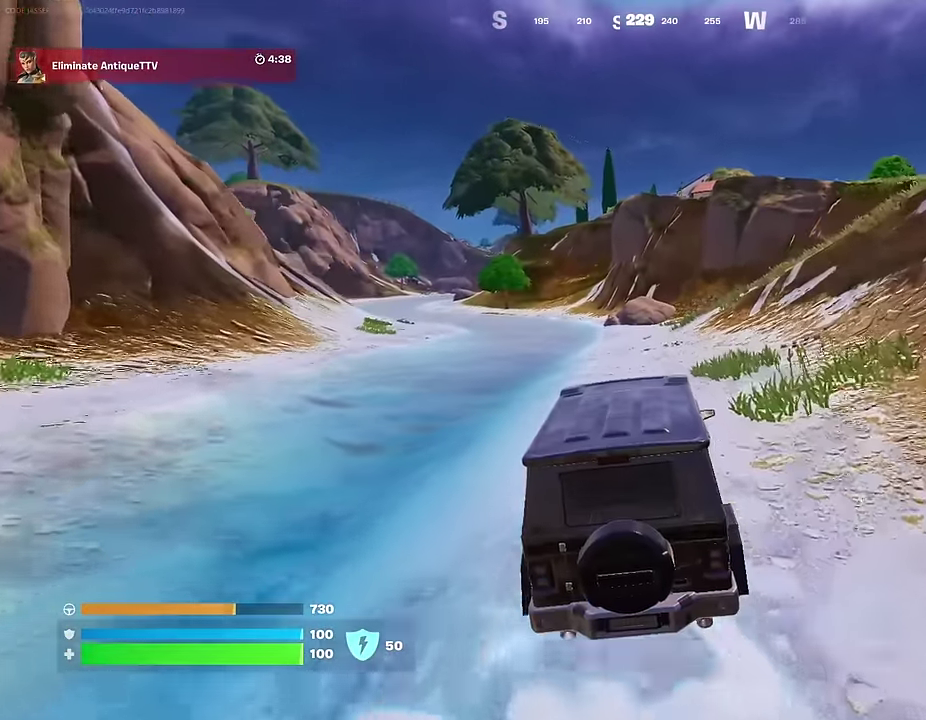
{"dt_ms": 500, "buttons": [], "left_stick": "up", "right_stick": "center", "events": []}
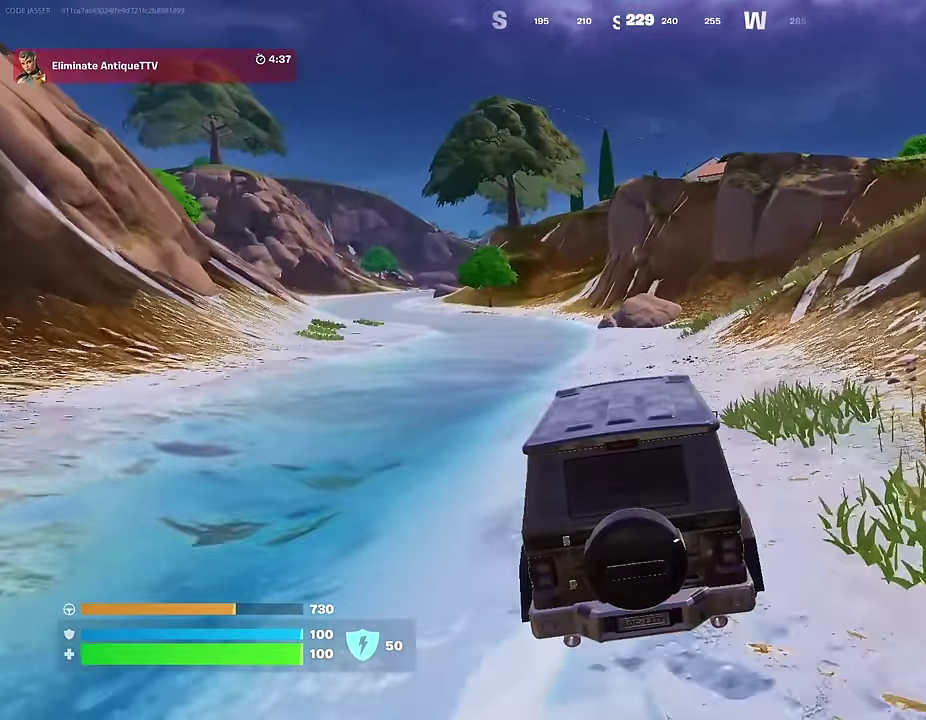
{"dt_ms": 500, "buttons": [], "left_stick": "up", "right_stick": "center", "events": []}
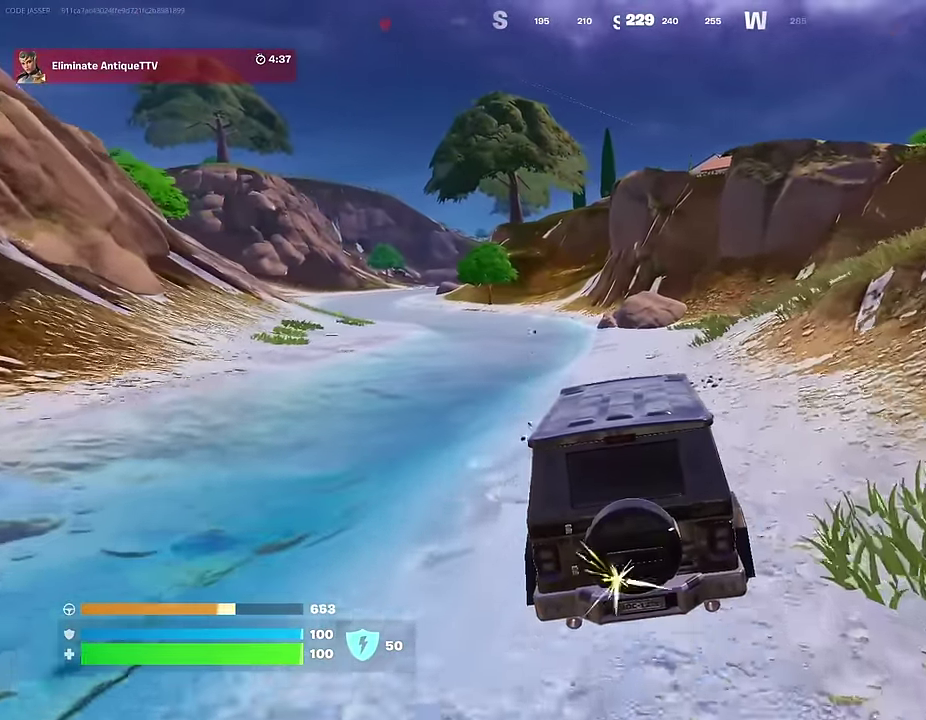
{"dt_ms": 500, "buttons": [], "left_stick": "right", "right_stick": "center", "events": [[150, "left_stick", "up-right"], [500, "left_stick", "right"]]}
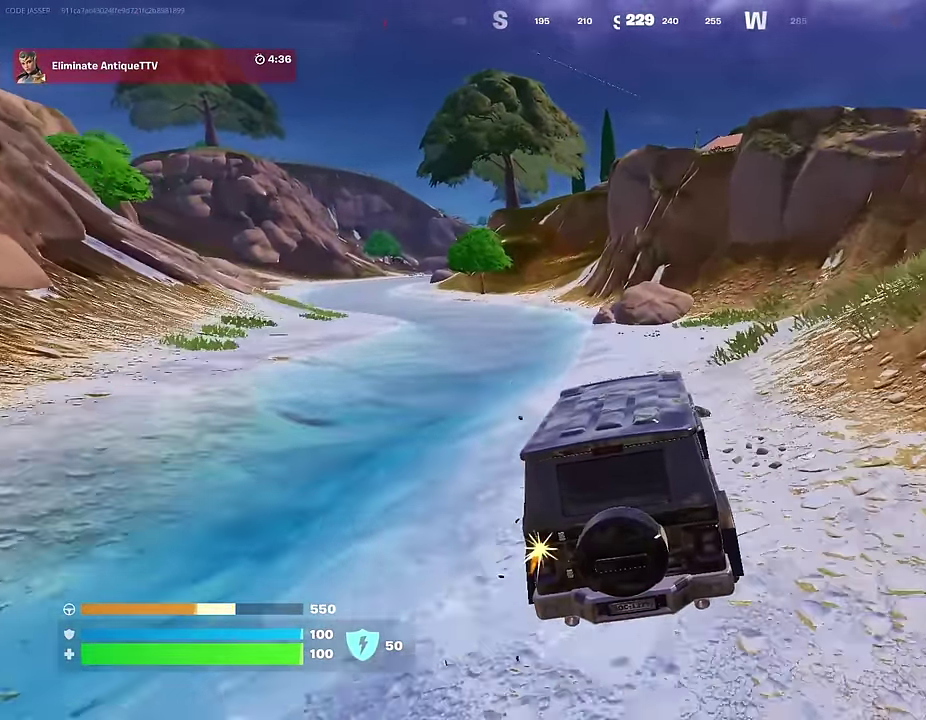
{"dt_ms": 400, "buttons": [], "left_stick": "right", "right_stick": "center", "events": []}
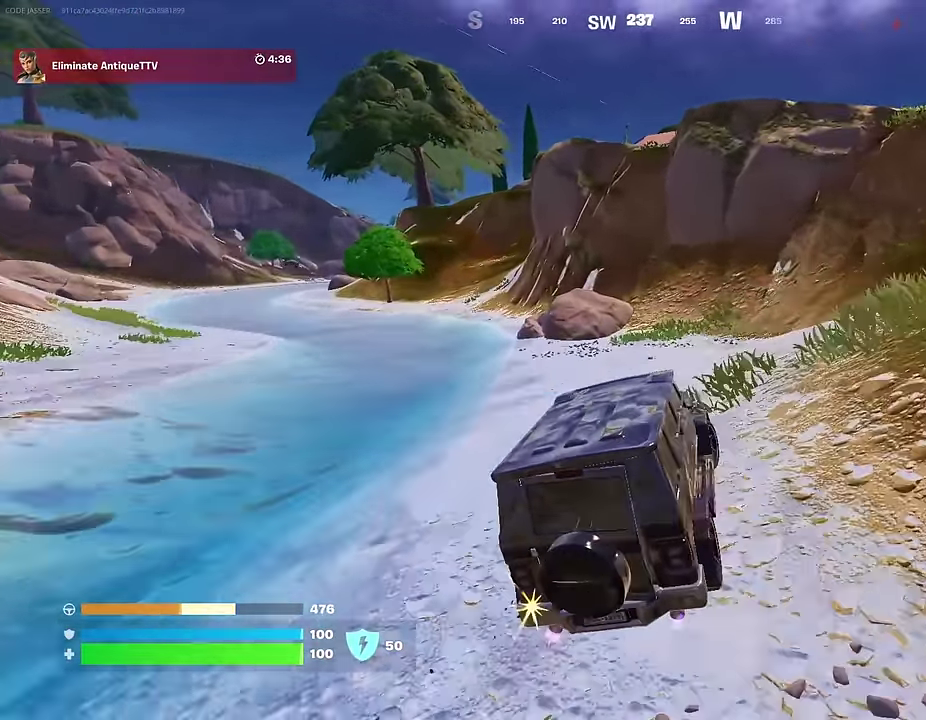
{"dt_ms": 600, "buttons": [], "left_stick": "right", "right_stick": "center", "events": [[183, "right_stick", "right"], [300, "right_stick", "center"]]}
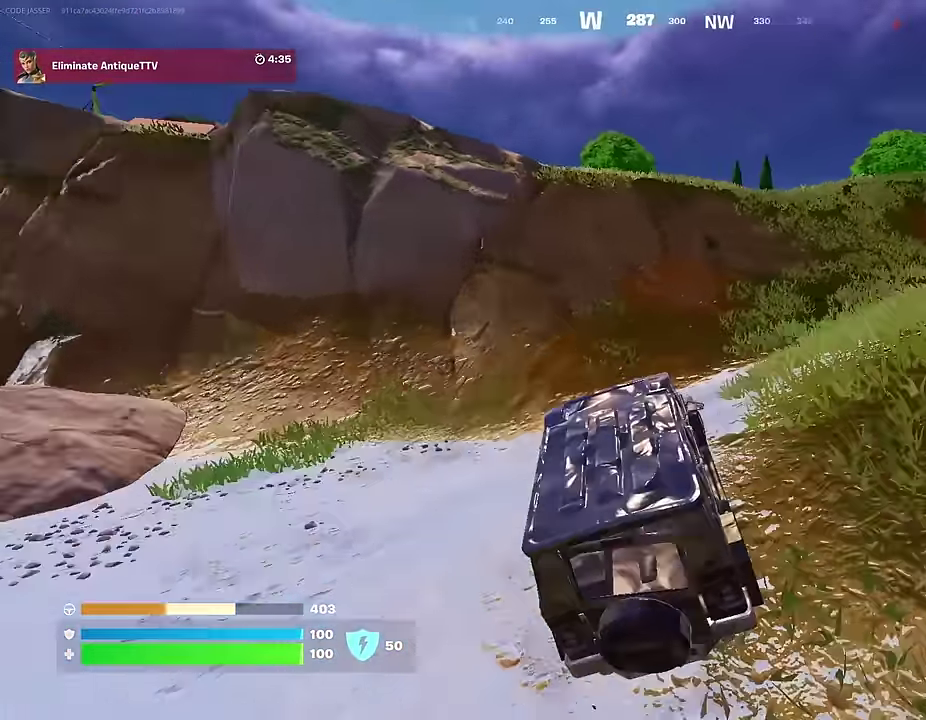
{"dt_ms": 400, "buttons": [], "left_stick": "up-right", "right_stick": "center", "events": [[117, "left_stick", "up-right"]]}
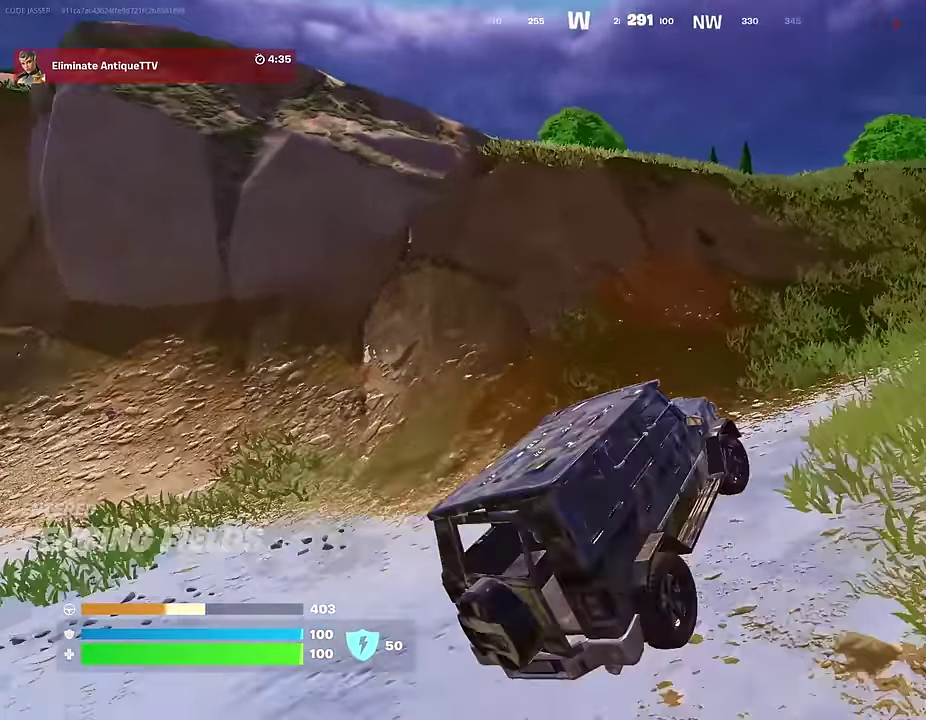
{"dt_ms": 600, "buttons": [], "left_stick": "up-right", "right_stick": "center", "events": [[267, "left_stick", "up"], [333, "left_stick", "up-right"], [417, "left_stick", "down-left"], [467, "left_stick", "up-right"]]}
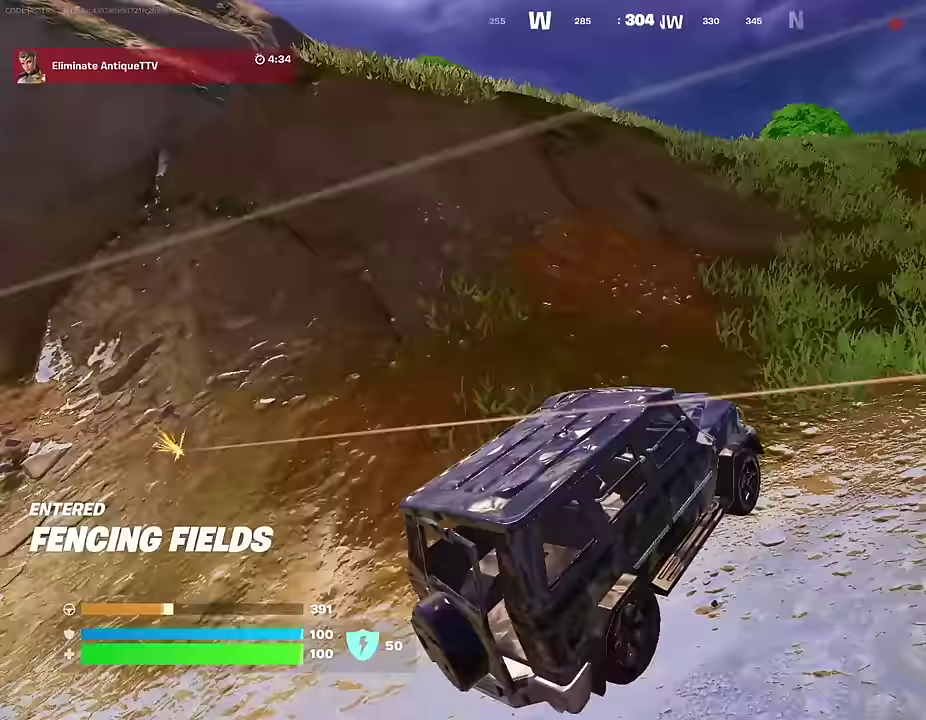
{"dt_ms": 400, "buttons": [], "left_stick": "up-right", "right_stick": "center", "events": []}
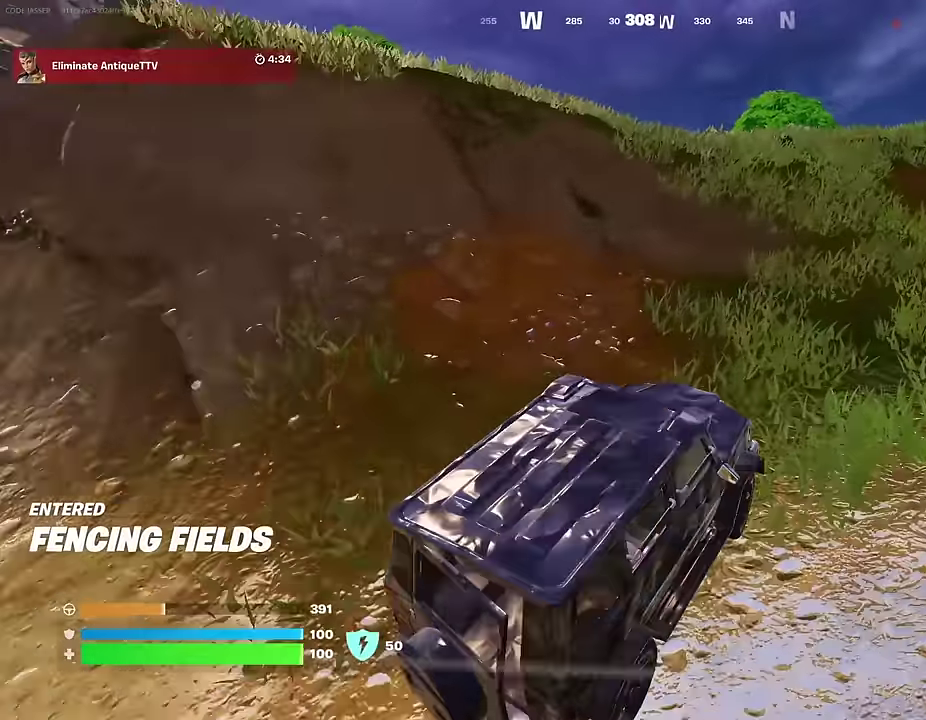
{"dt_ms": 600, "buttons": [], "left_stick": "up-left", "right_stick": "center", "events": [[17, "left_stick", "up"], [417, "left_stick", "up-left"]]}
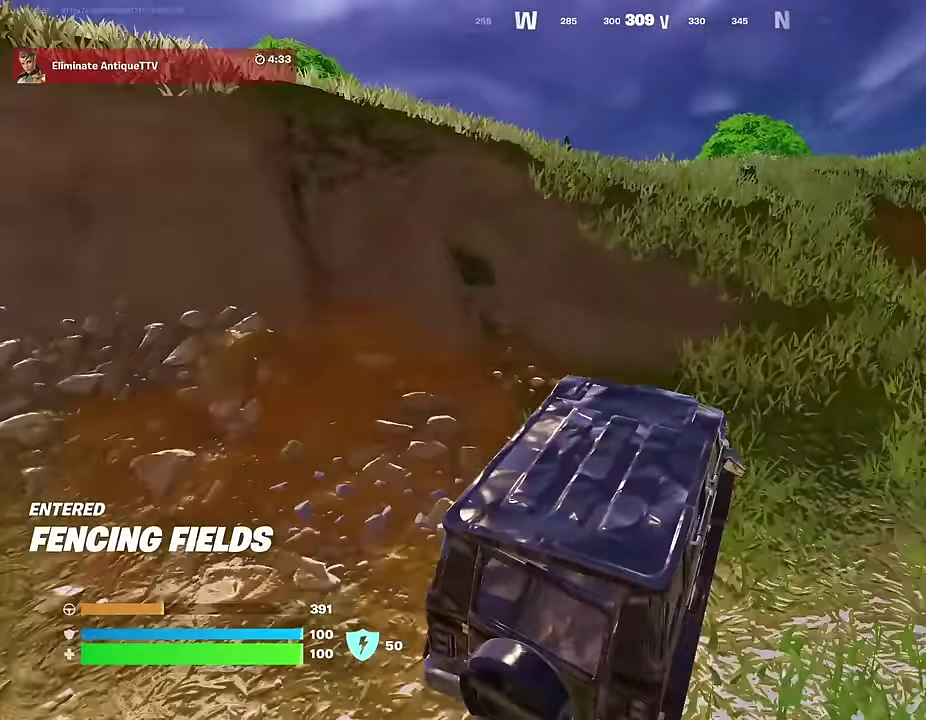
{"dt_ms": 400, "buttons": [], "left_stick": "up-left", "right_stick": "center", "events": []}
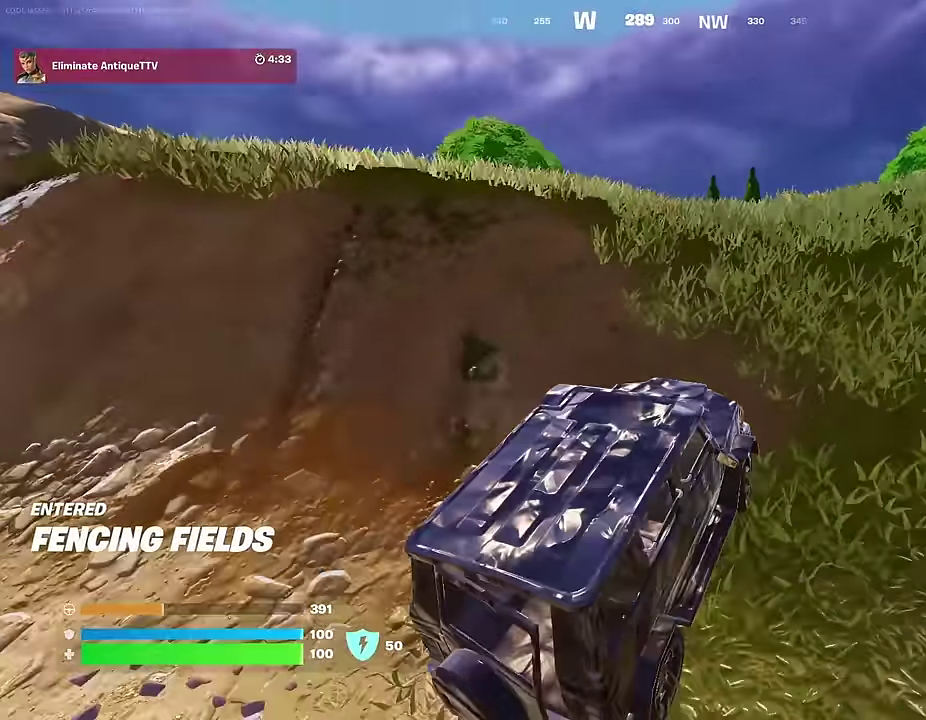
{"dt_ms": 600, "buttons": [], "left_stick": "up", "right_stick": "center", "events": [[150, "left_stick", "up"]]}
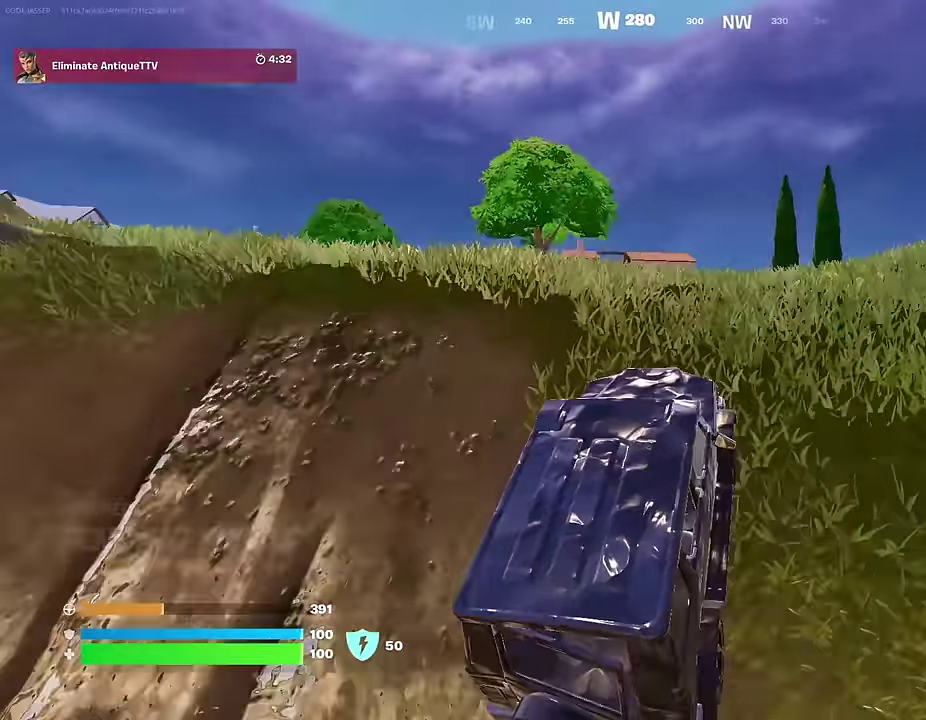
{"dt_ms": 300, "buttons": [], "left_stick": "up", "right_stick": "center", "events": []}
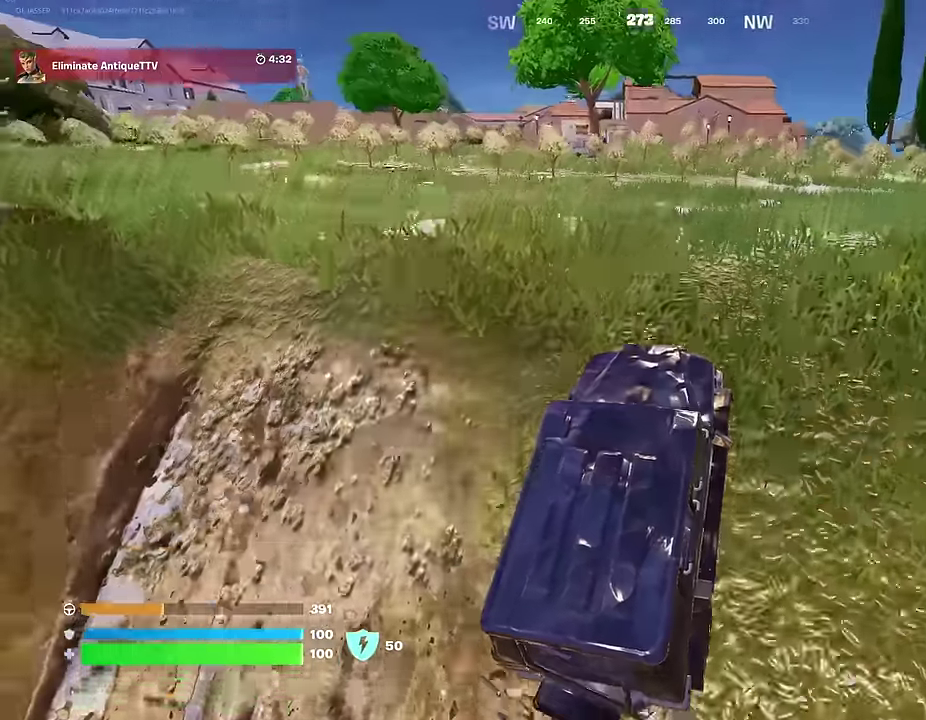
{"dt_ms": 700, "buttons": [], "left_stick": "up", "right_stick": "center", "events": []}
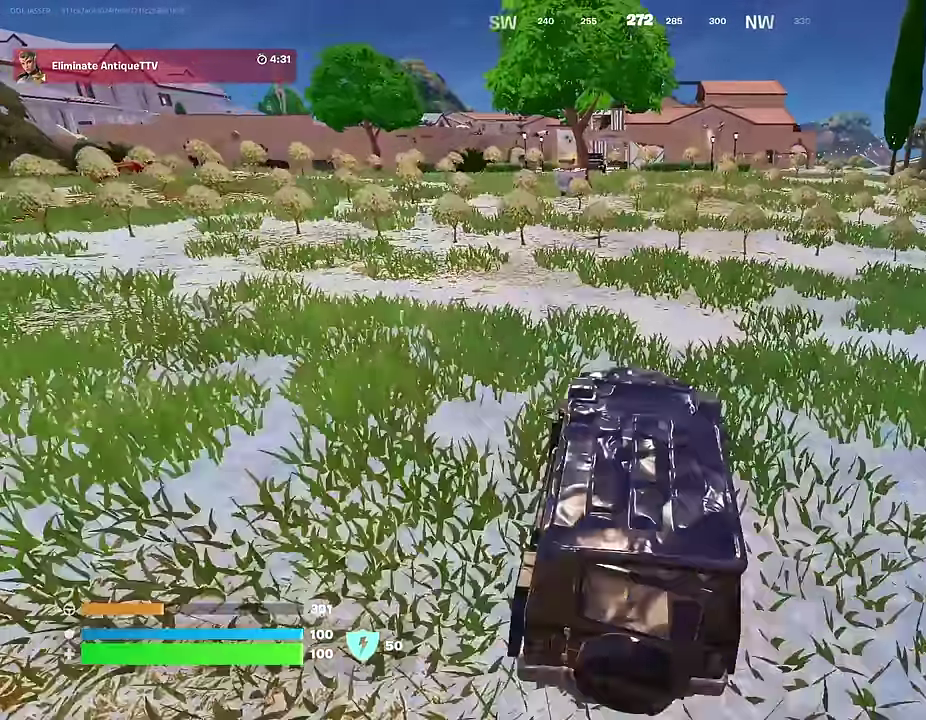
{"dt_ms": 300, "buttons": [], "left_stick": "up-right", "right_stick": "center", "events": [[300, "left_stick", "up-right"]]}
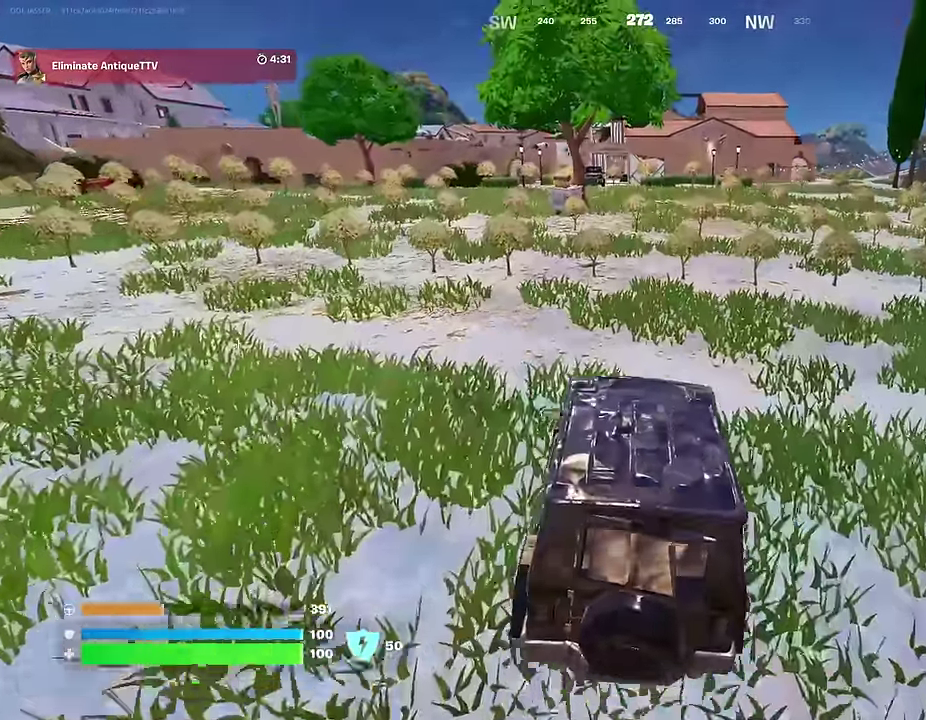
{"dt_ms": 700, "buttons": [], "left_stick": "up", "right_stick": "center", "events": [[183, "left_stick", "up"], [567, "left_stick", "up-left"], [667, "left_stick", "up"]]}
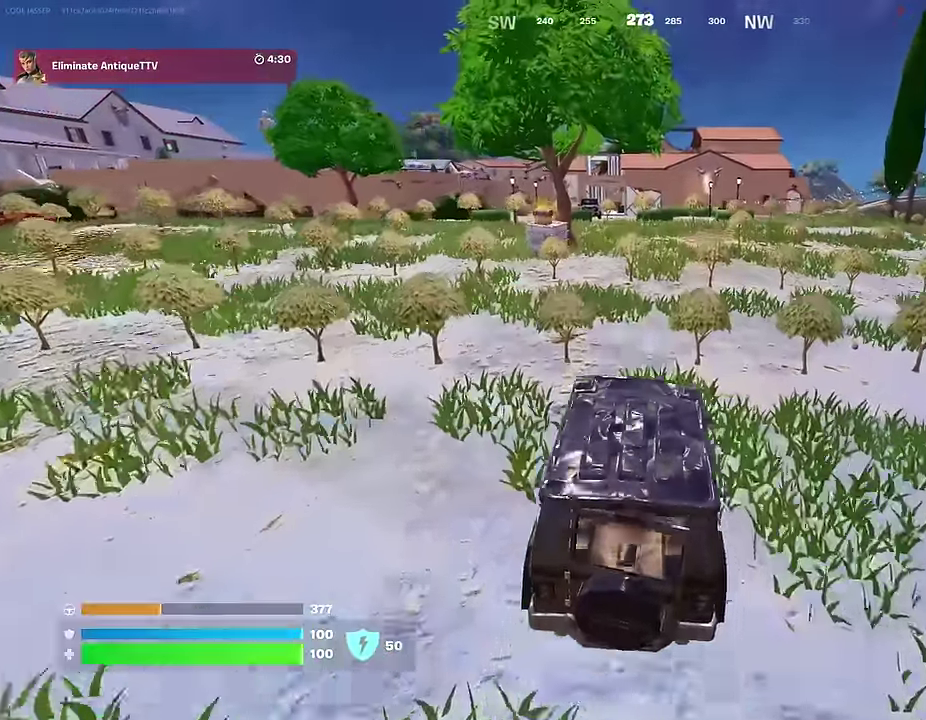
{"dt_ms": 300, "buttons": [], "left_stick": "up-right", "right_stick": "center", "events": [[233, "left_stick", "up-right"]]}
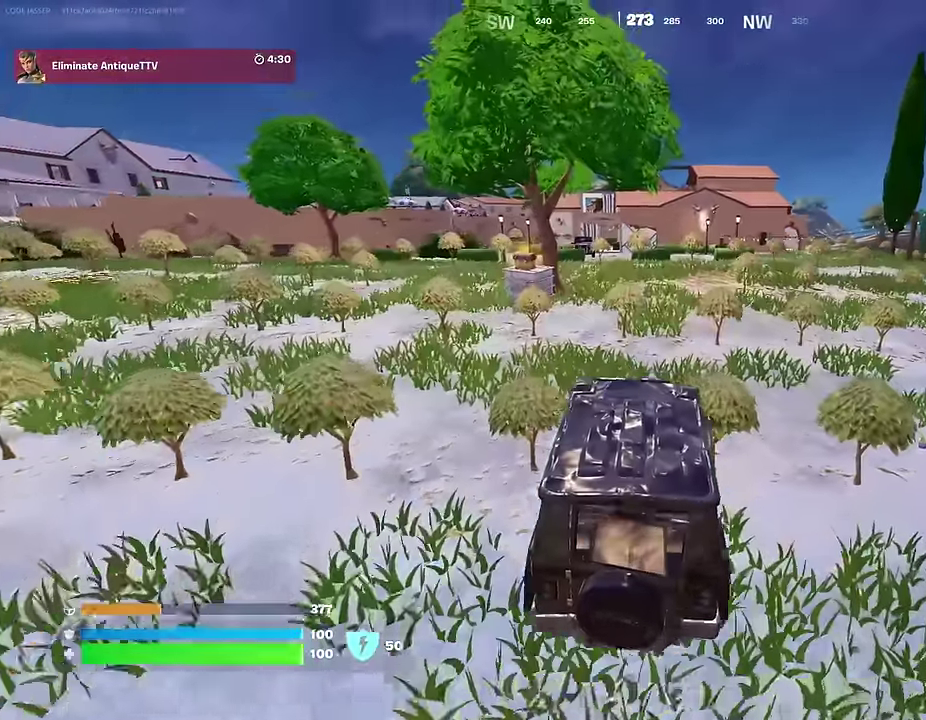
{"dt_ms": 700, "buttons": [], "left_stick": "left", "right_stick": "center", "events": [[533, "left_stick", "up"], [583, "left_stick", "up-left"], [650, "left_stick", "left"]]}
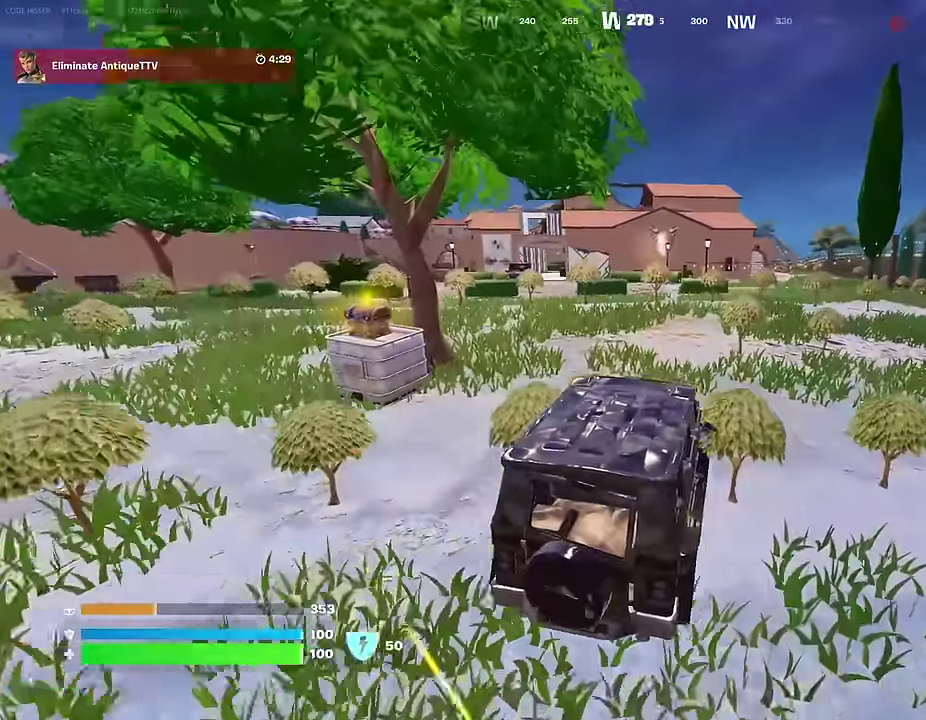
{"dt_ms": 300, "buttons": [], "left_stick": "left", "right_stick": "center", "events": []}
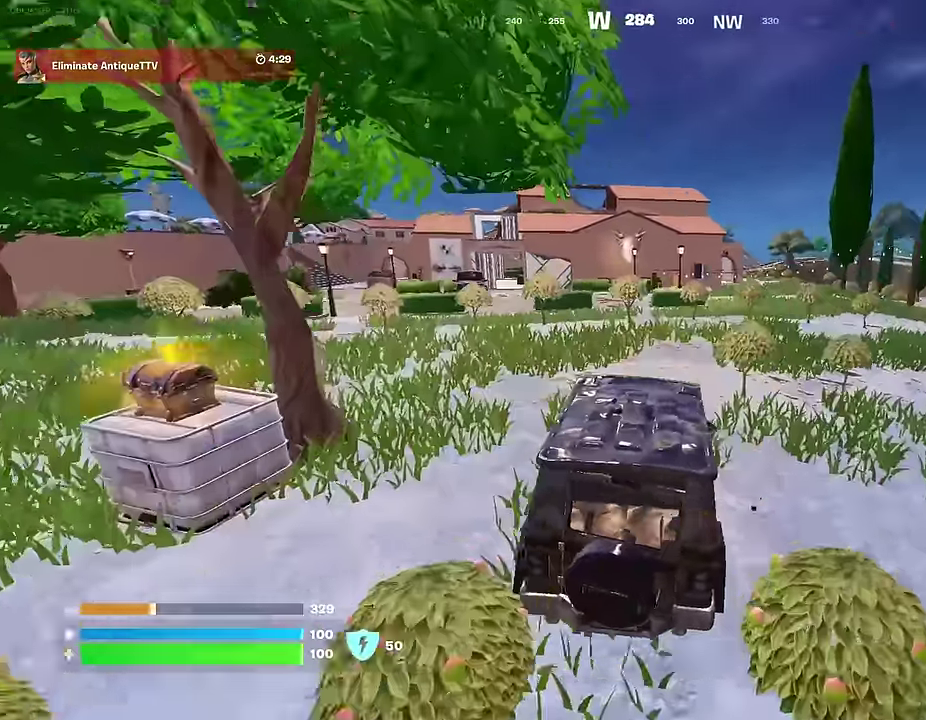
{"dt_ms": 900, "buttons": [], "left_stick": "up-right", "right_stick": "center", "events": [[167, "left_stick", "up-left"], [217, "left_stick", "up"], [383, "left_stick", "up-right"], [700, "left_stick", "up"], [783, "left_stick", "up-right"]]}
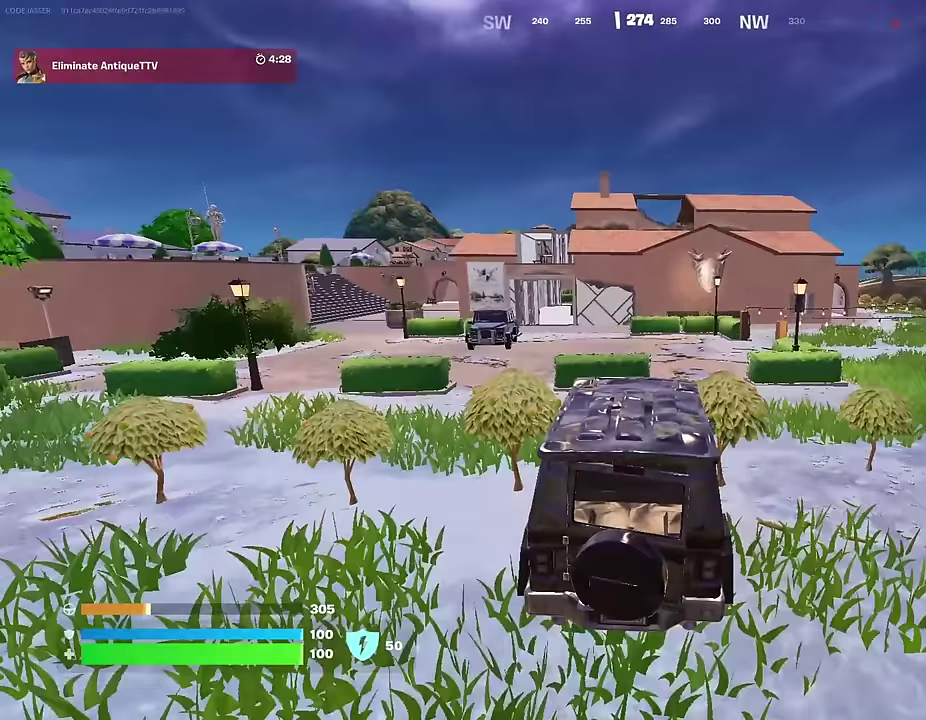
{"dt_ms": 300, "buttons": [], "left_stick": "up-right", "right_stick": "center", "events": [[117, "left_stick", "right"], [300, "left_stick", "up-right"]]}
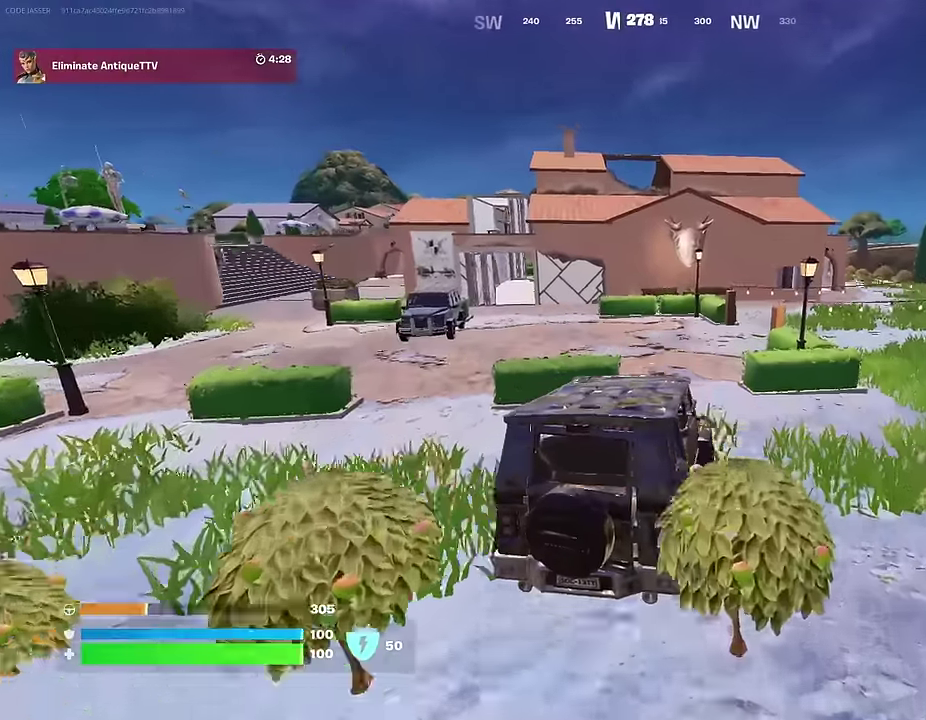
{"dt_ms": 700, "buttons": [], "left_stick": "down-left", "right_stick": "center", "events": [[83, "left_stick", "up-left"], [133, "left_stick", "left"], [417, "right_stick", "left"], [483, "right_stick", "center"], [633, "left_stick", "down-left"]]}
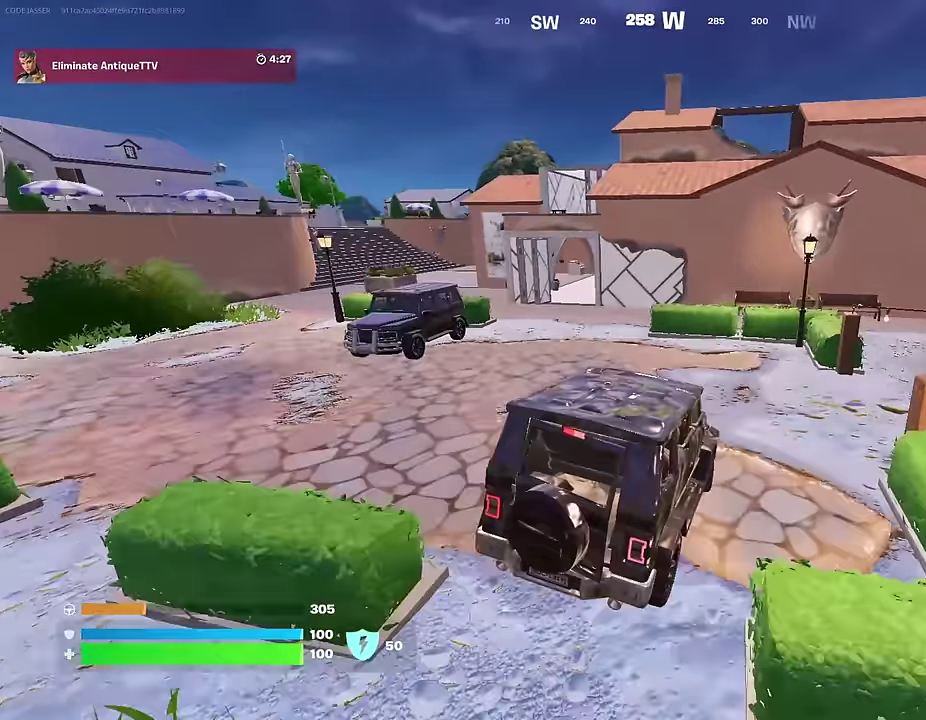
{"dt_ms": 300, "buttons": ["SQUARE"], "left_stick": "right", "right_stick": "center", "events": [[17, "left_stick", "down"], [133, "SQUARE", "down"], [150, "left_stick", "right"]]}
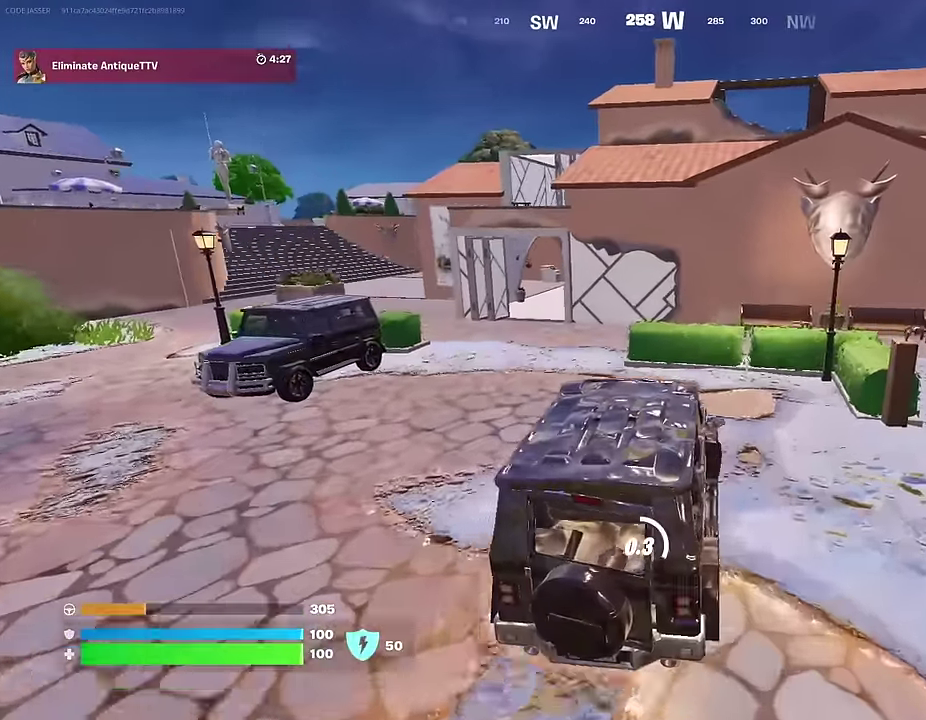
{"dt_ms": 700, "buttons": [], "left_stick": "up", "right_stick": "center"}
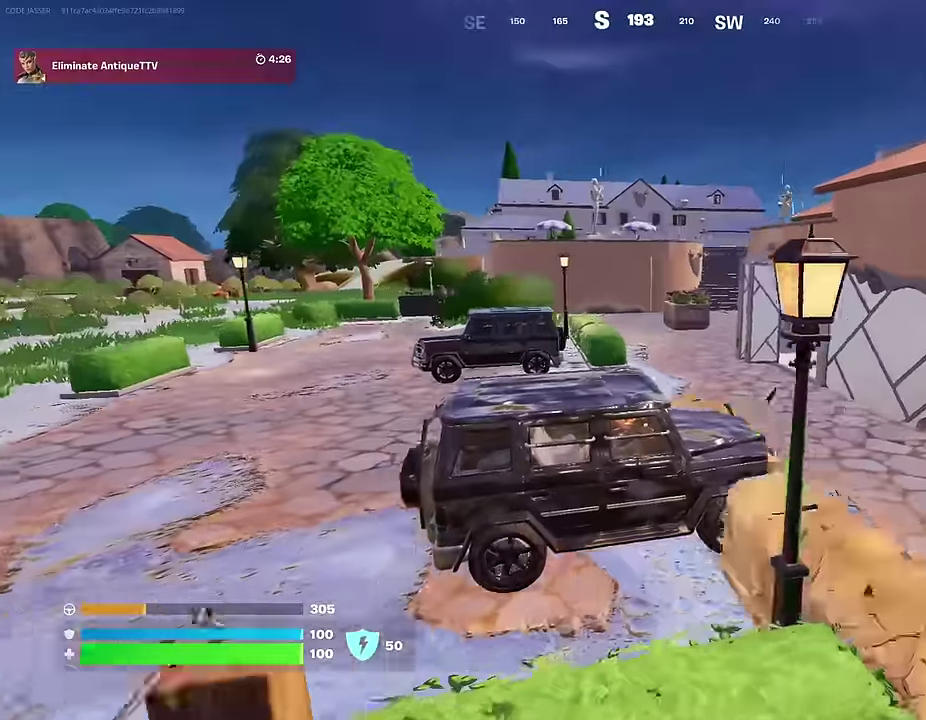
{"dt_ms": 300, "buttons": ["SQUARE"], "left_stick": "left", "right_stick": "center", "events": [[100, "left_stick", "up-left"], [217, "SQUARE", "down"], [267, "left_stick", "left"]]}